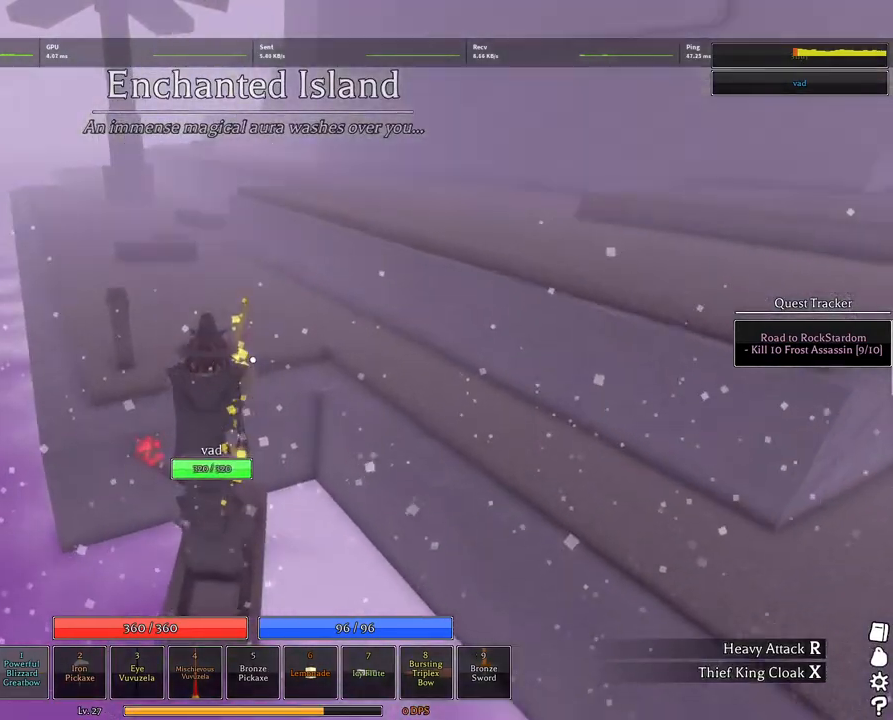
Gameplay with keyboard and mouse; each line is a JSON object with the keys and mouse buttons held at the frame after it. "events" lists presses ("down") and releases ("up") of "1", "2", "3", "4", "5", "a", "alt", "c", "caps_lock", "ctrl", "d", "e", "f", "g", "q", "r", "s", "shift", "space", "t", "tab", "v", "w", "x", "z", "mouse_left", "mouse_wheel" and "mouse_right" between this image and that frame as [ms after this image, input, new state], when the widget could be followed in between. "mouse_left", "mouse_wheel", "mouse_right" = the "left", "wheel", "right" buttons of the "mouse" list. No other keys are recorded. "wheel" means that the mouse wheel is clicked or scrolled. Not read: mouse_move.
{"keys": ["space", "w"], "mouse": ["right"], "events": []}
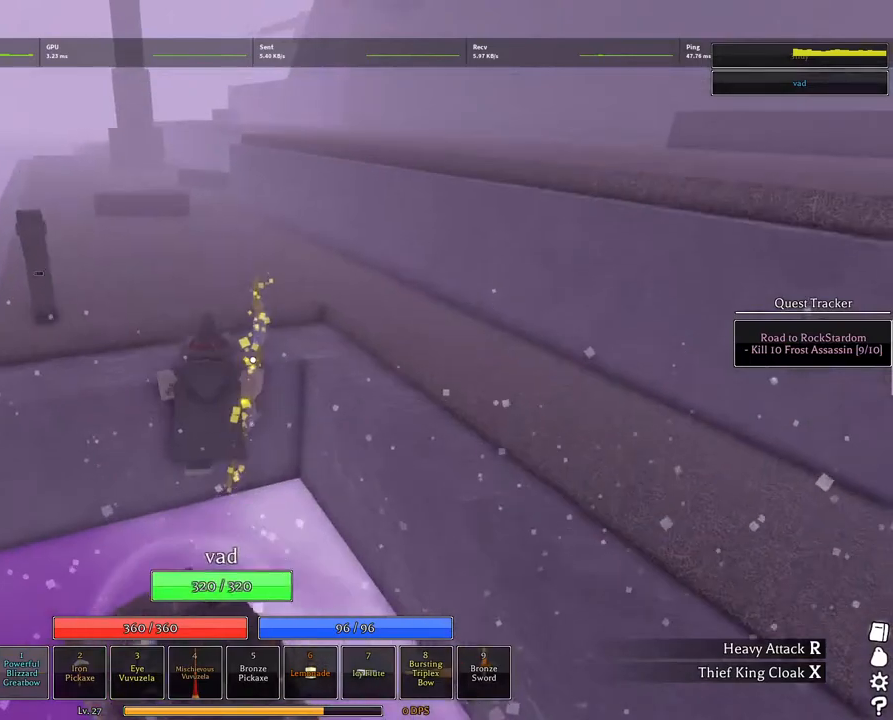
{"keys": ["q", "space", "w"], "mouse": ["right"], "events": [[134, "q", "down"], [217, "q", "up"], [317, "q", "down"], [417, "q", "up"], [467, "q", "down"]]}
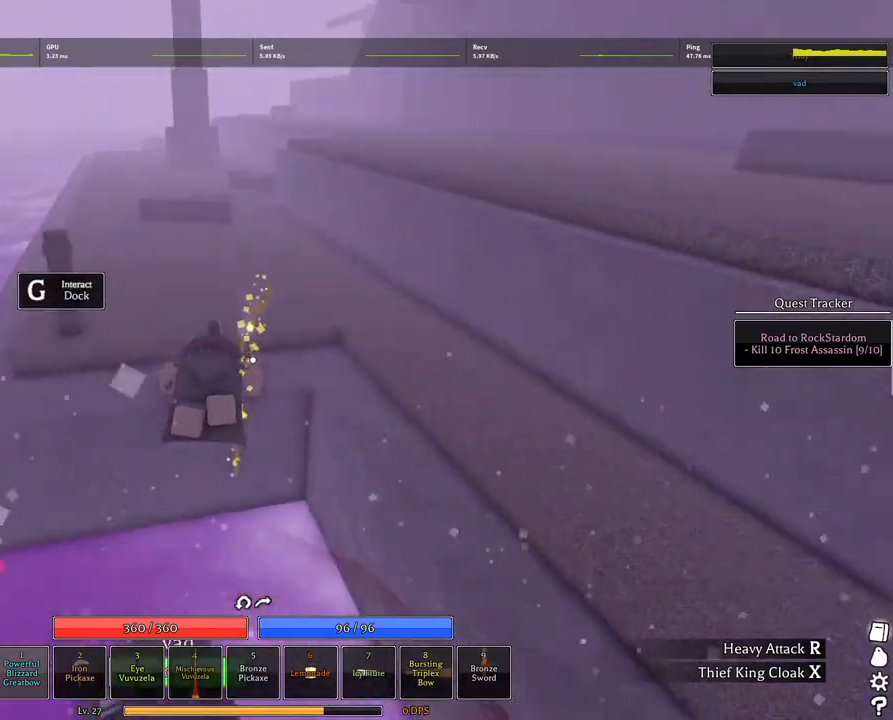
{"keys": ["w"], "mouse": [], "events": [[50, "q", "up"], [300, "space", "up"], [384, "mouse_right", "up"], [384, "space", "down"], [467, "space", "up"]]}
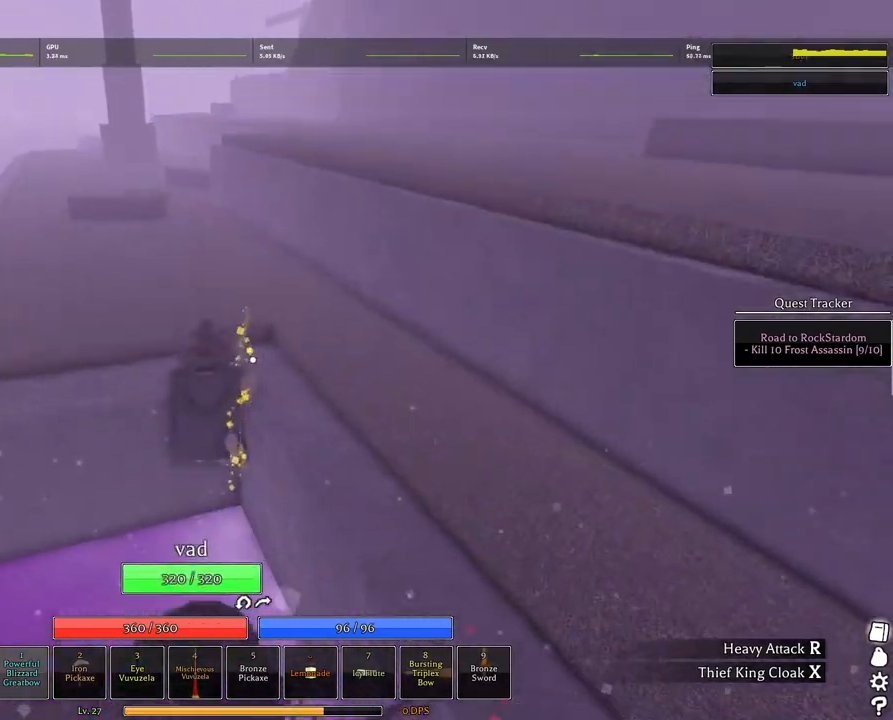
{"keys": ["space", "w"], "mouse": [], "events": [[17, "space", "down"], [117, "space", "up"], [250, "space", "down"], [400, "space", "up"], [434, "space", "down"]]}
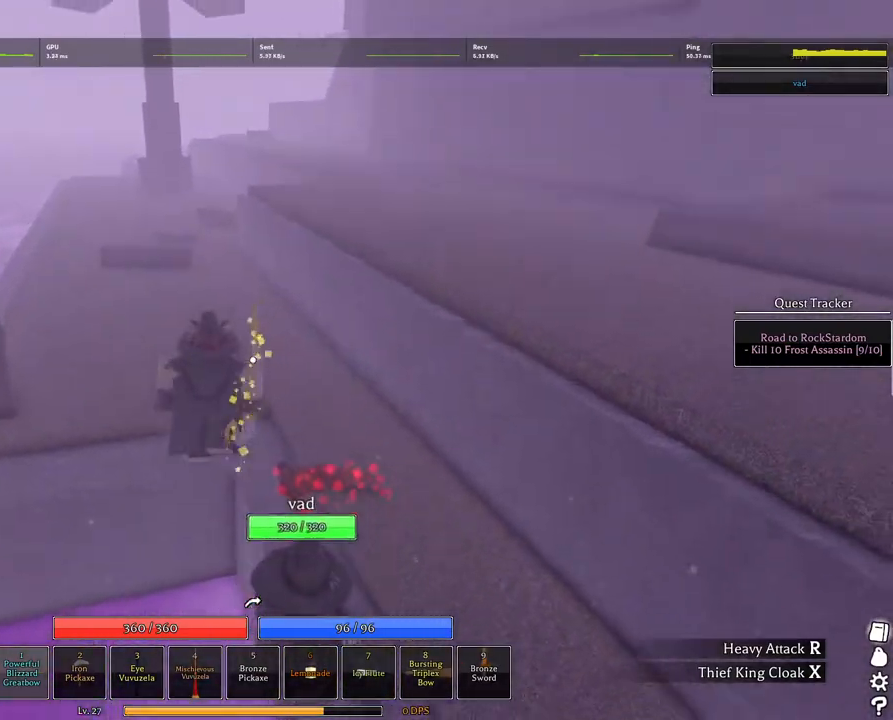
{"keys": ["w"], "mouse": [], "events": [[84, "space", "up"]]}
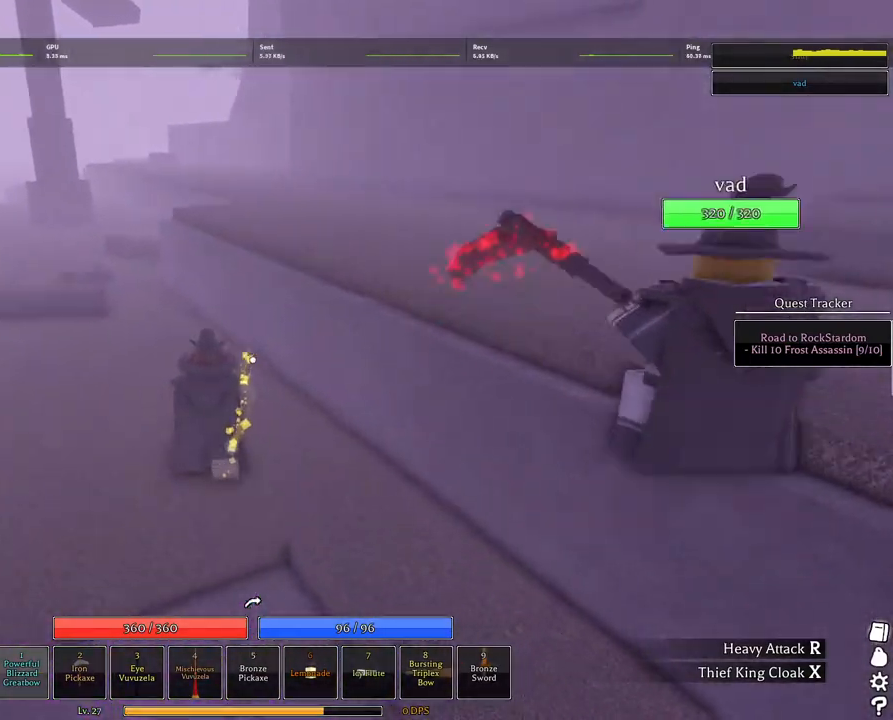
{"keys": ["space", "w"], "mouse": [], "events": [[50, "space", "down"], [100, "space", "up"], [184, "space", "down"]]}
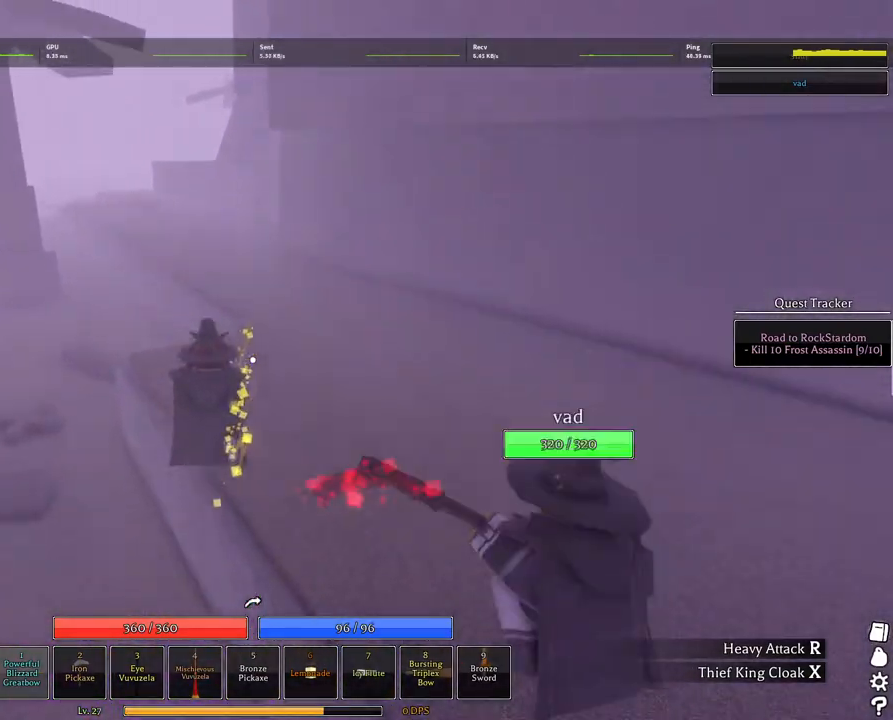
{"keys": ["space", "w"], "mouse": [], "events": []}
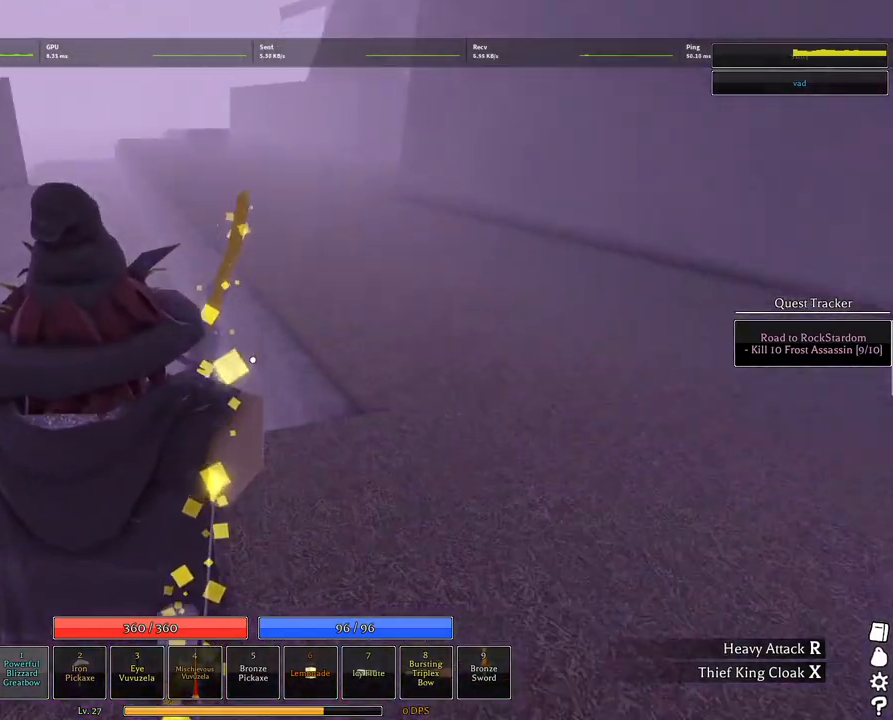
{"keys": ["q", "space", "w"], "mouse": [], "events": [[184, "q", "down"], [217, "q", "up"], [317, "q", "down"], [417, "q", "up"], [500, "q", "down"]]}
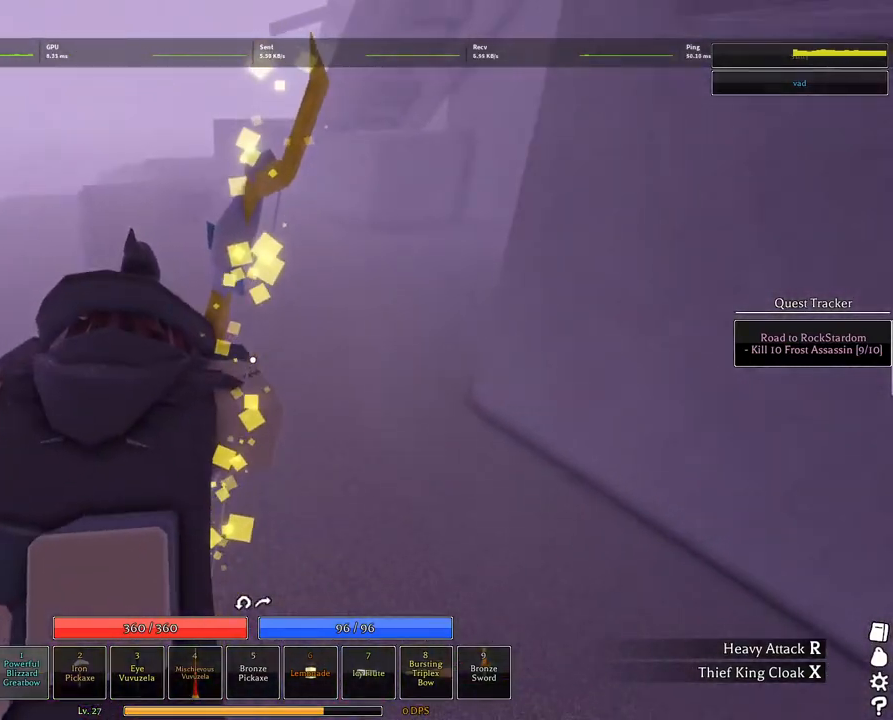
{"keys": ["w"], "mouse": [], "events": [[100, "mouse_wheel", "down"], [100, "q", "up"], [200, "mouse_wheel", "up"], [434, "space", "up"]]}
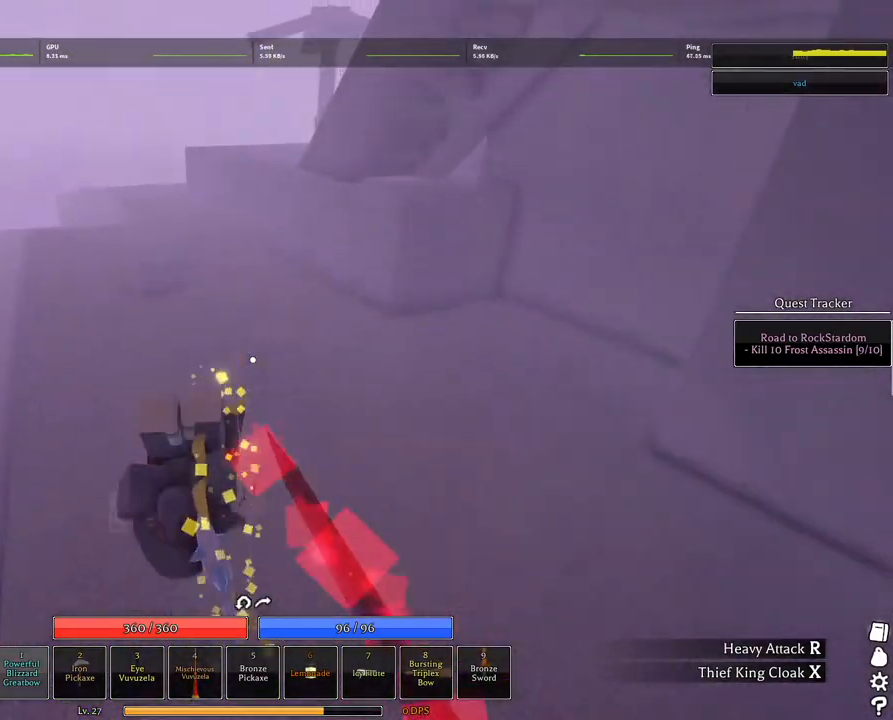
{"keys": ["w"], "mouse": [], "events": [[350, "q", "down"], [450, "q", "up"]]}
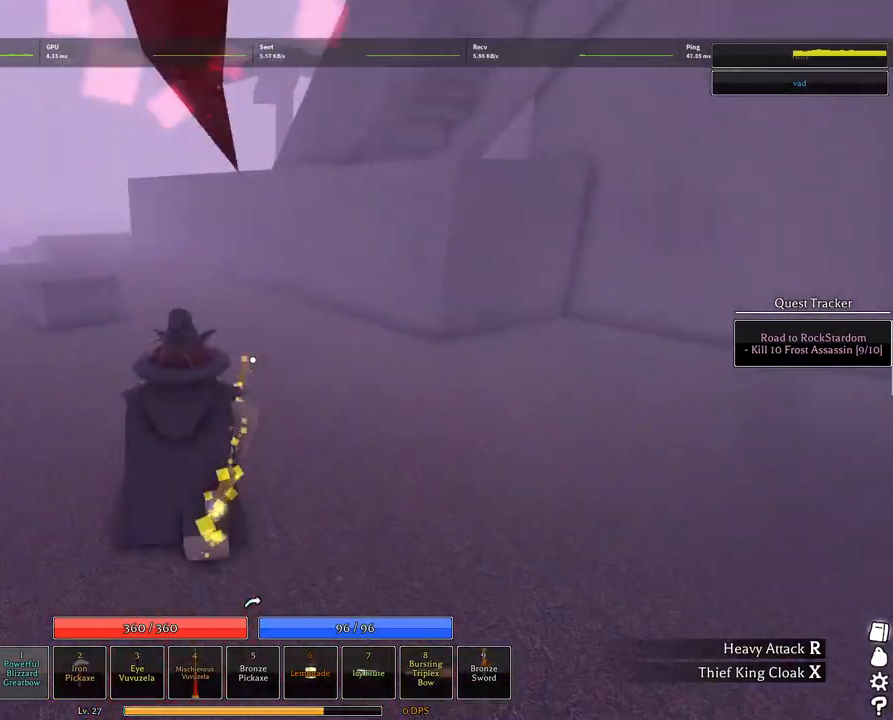
{"keys": ["q", "w"], "mouse": [], "events": [[50, "q", "down"], [134, "q", "up"], [184, "q", "down"], [267, "q", "up"], [317, "q", "down"], [417, "q", "up"], [467, "q", "down"]]}
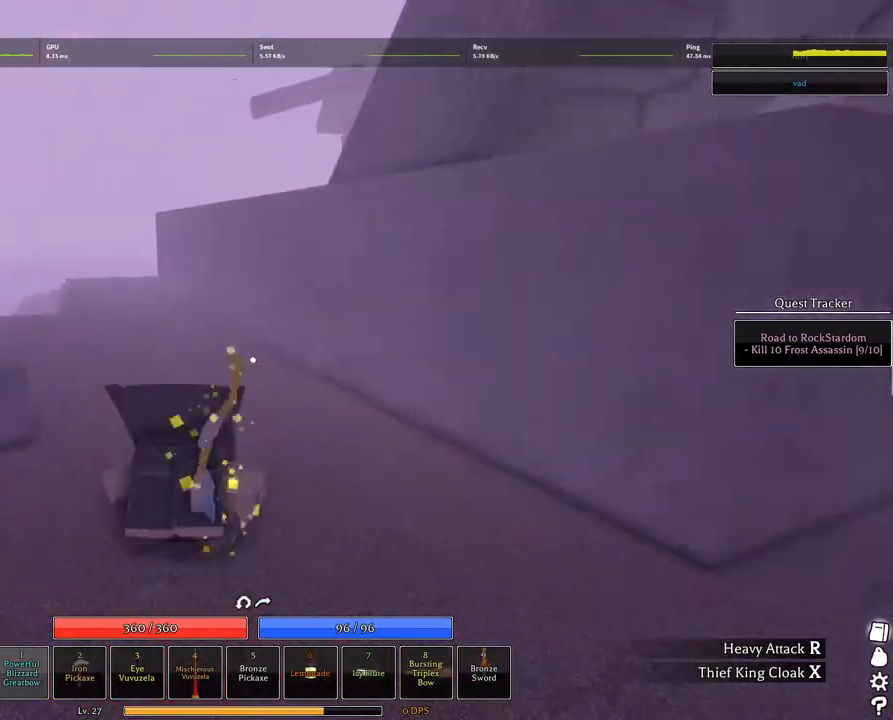
{"keys": ["w"], "mouse": [], "events": [[50, "q", "up"], [184, "space", "down"], [284, "space", "up"], [384, "space", "down"], [467, "space", "up"]]}
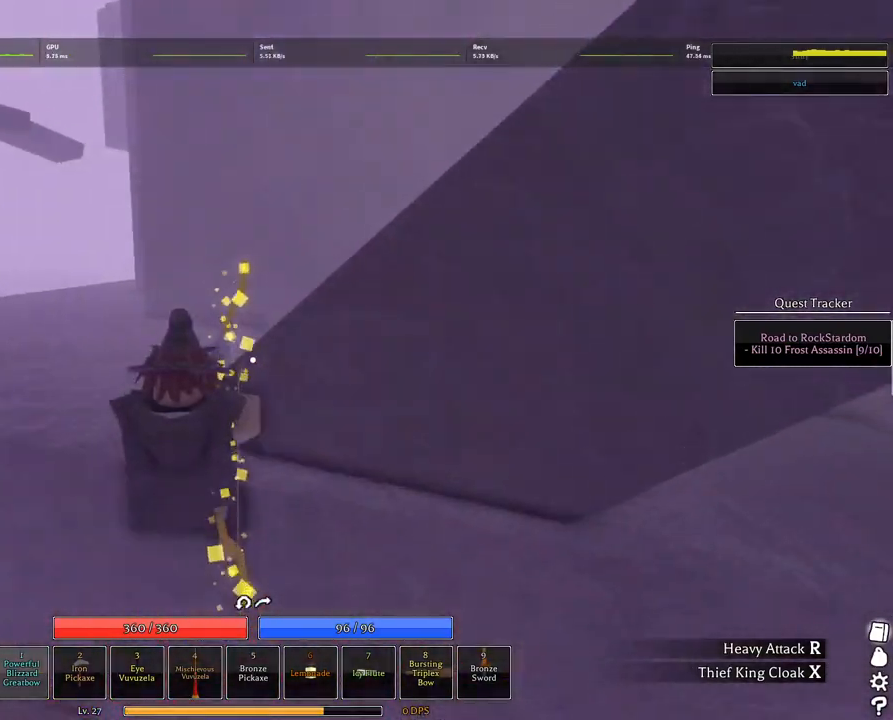
{"keys": ["space", "w"], "mouse": [], "events": [[17, "space", "down"]]}
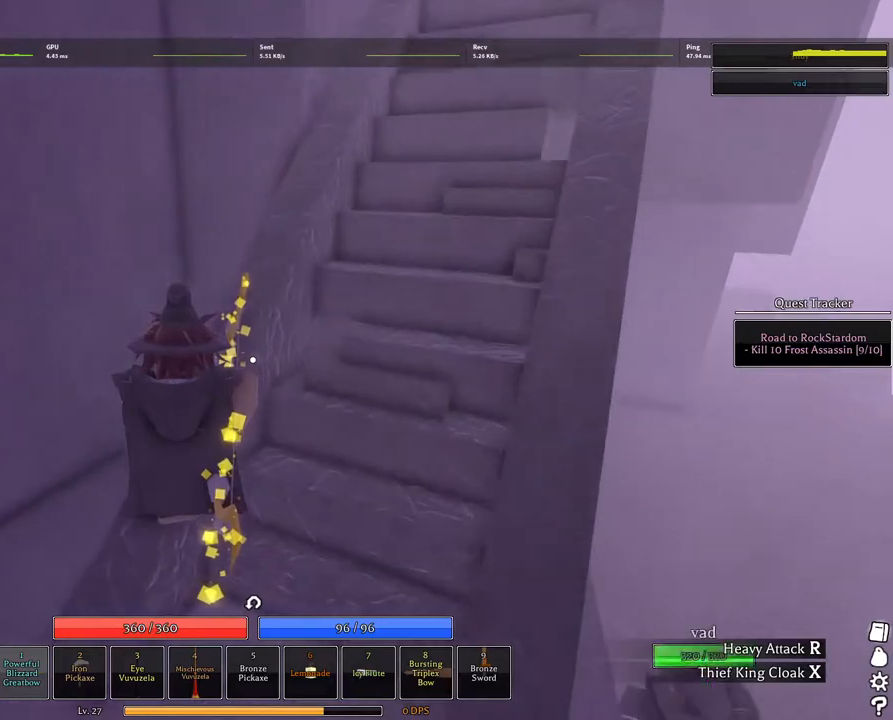
{"keys": ["space", "w"], "mouse": [], "events": []}
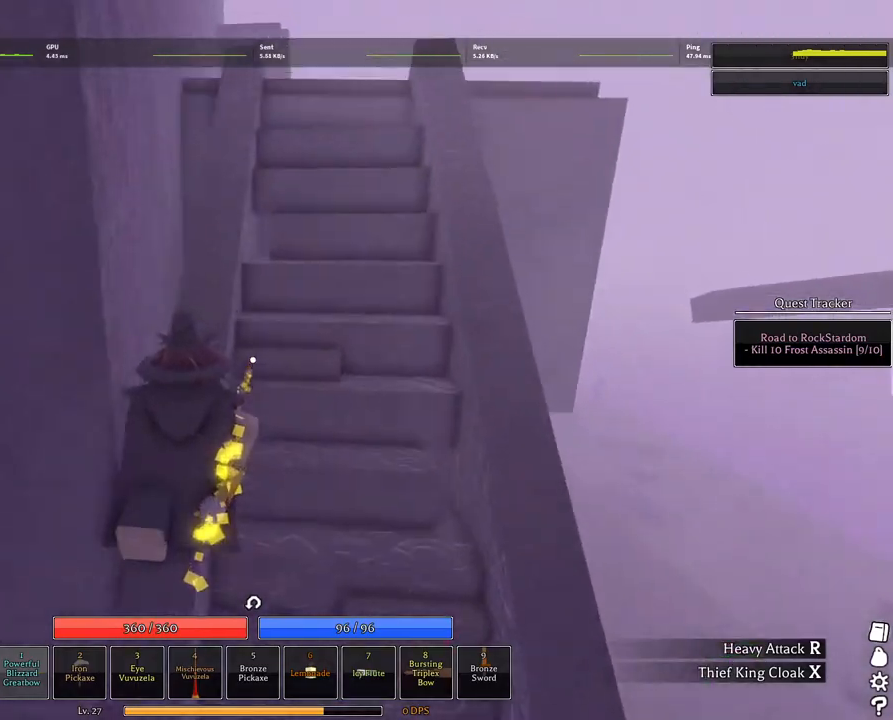
{"keys": ["space", "w"], "mouse": [], "events": []}
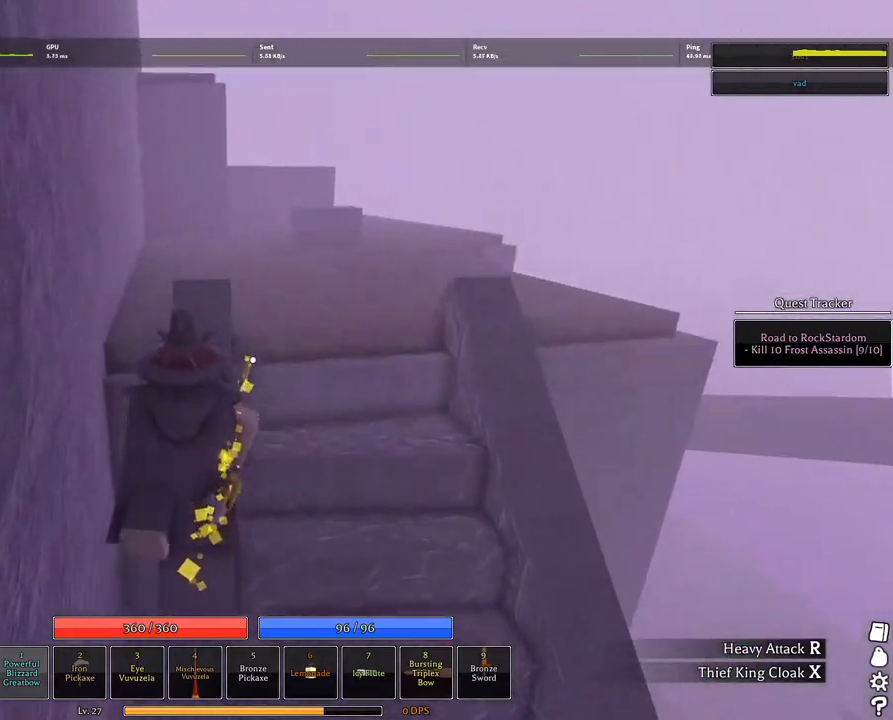
{"keys": ["q", "space", "w"], "mouse": [], "events": [[250, "q", "down"], [350, "q", "up"], [450, "q", "down"]]}
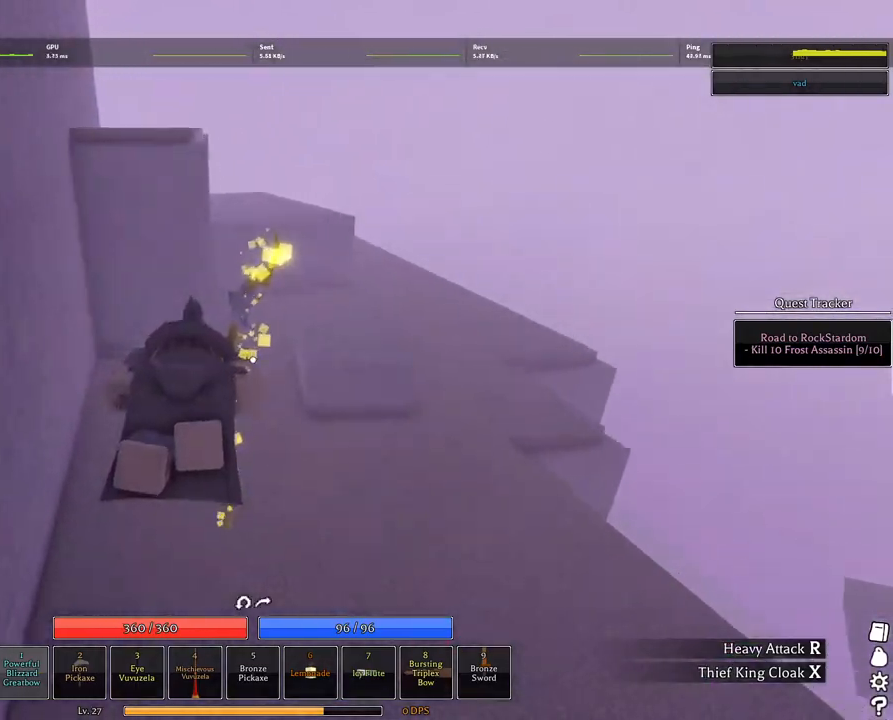
{"keys": ["w"], "mouse": [], "events": [[84, "q", "up"], [184, "space", "up"]]}
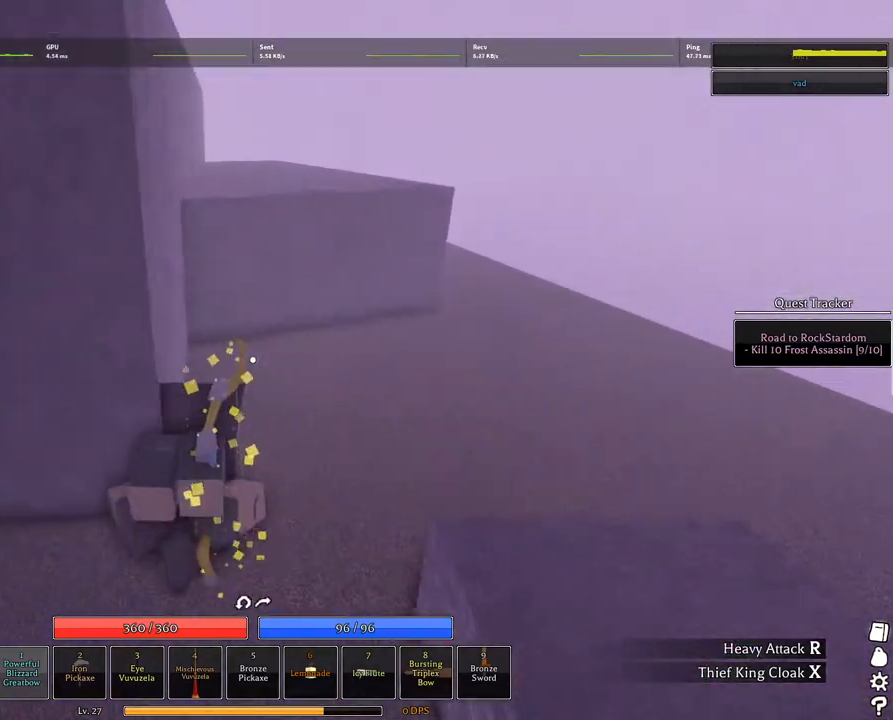
{"keys": ["space", "w"], "mouse": [], "events": [[150, "space", "down"], [200, "space", "up"], [284, "space", "down"], [384, "space", "up"], [434, "space", "down"]]}
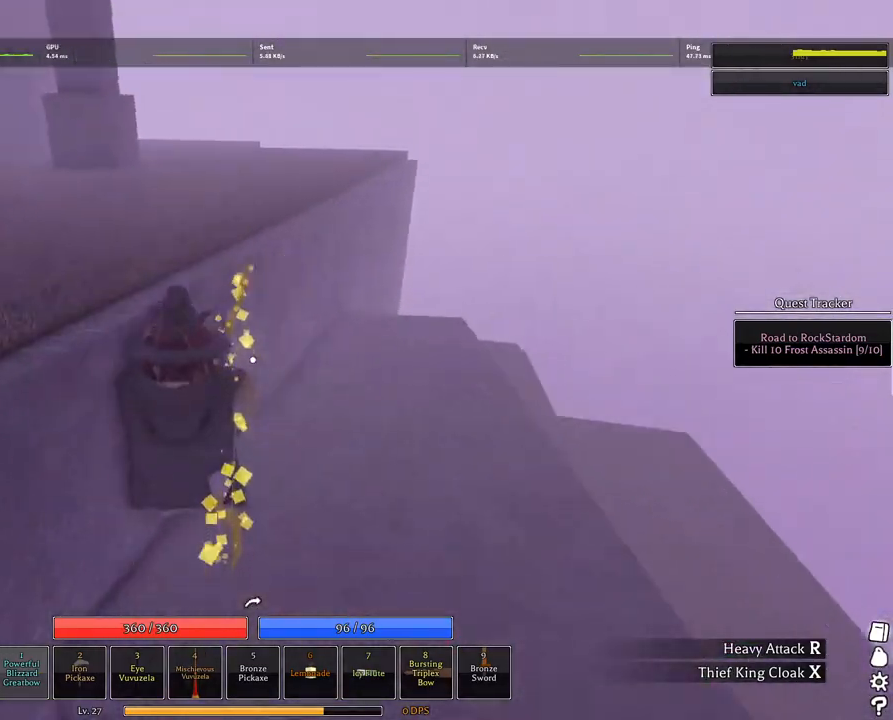
{"keys": ["w"], "mouse": [], "events": [[300, "space", "up"]]}
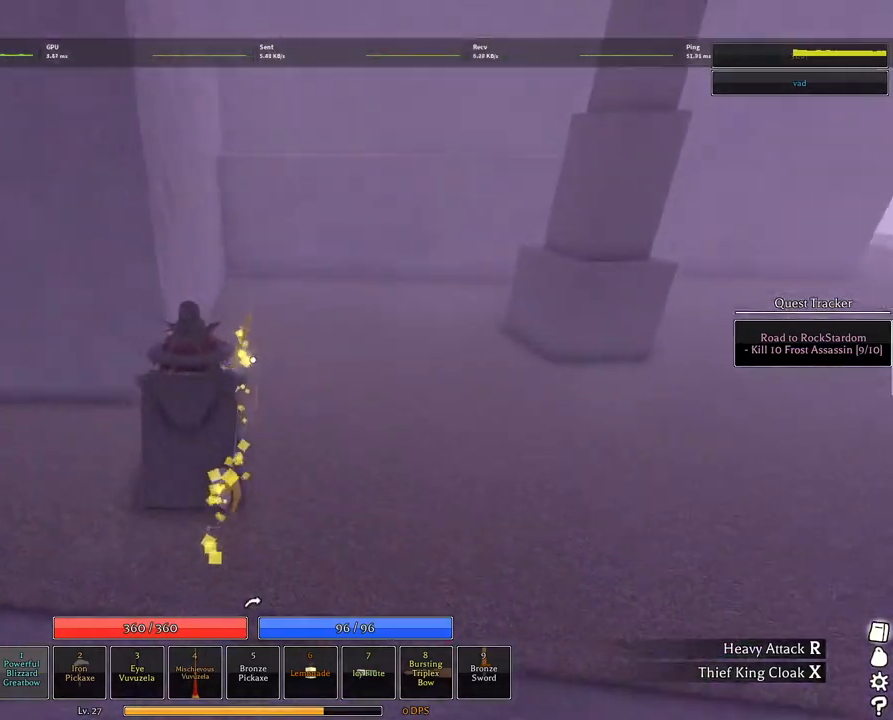
{"keys": ["w"], "mouse": []}
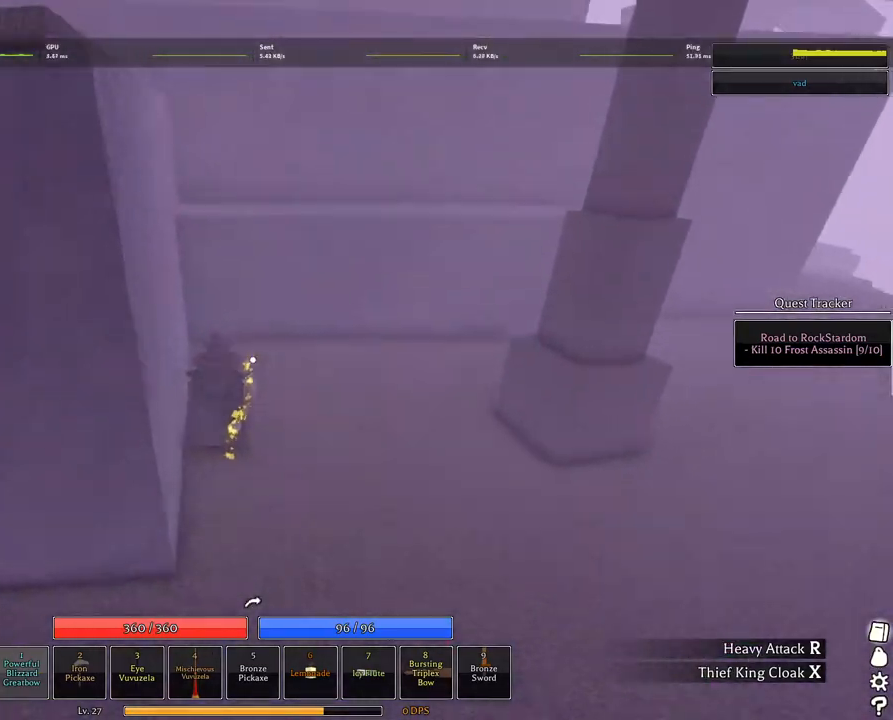
{"keys": ["space", "w"], "mouse": [], "events": [[50, "space", "down"], [200, "space", "up"], [300, "space", "down"]]}
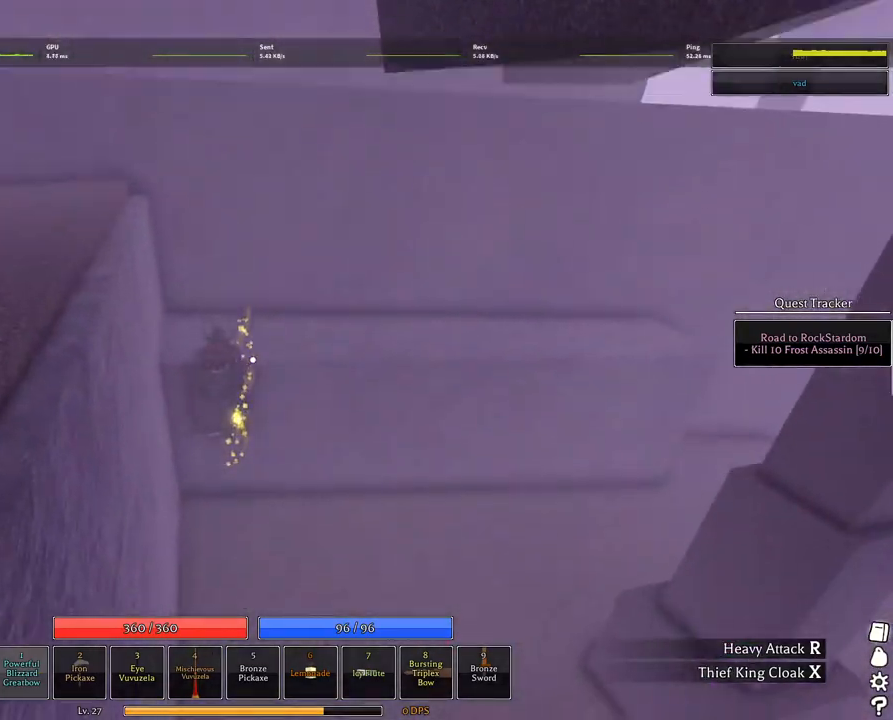
{"keys": ["space", "w"], "mouse": [], "events": [[34, "space", "up"], [117, "space", "down"], [167, "a", "down"], [217, "space", "up"], [250, "a", "up"], [250, "space", "down"], [400, "space", "up"], [450, "space", "down"]]}
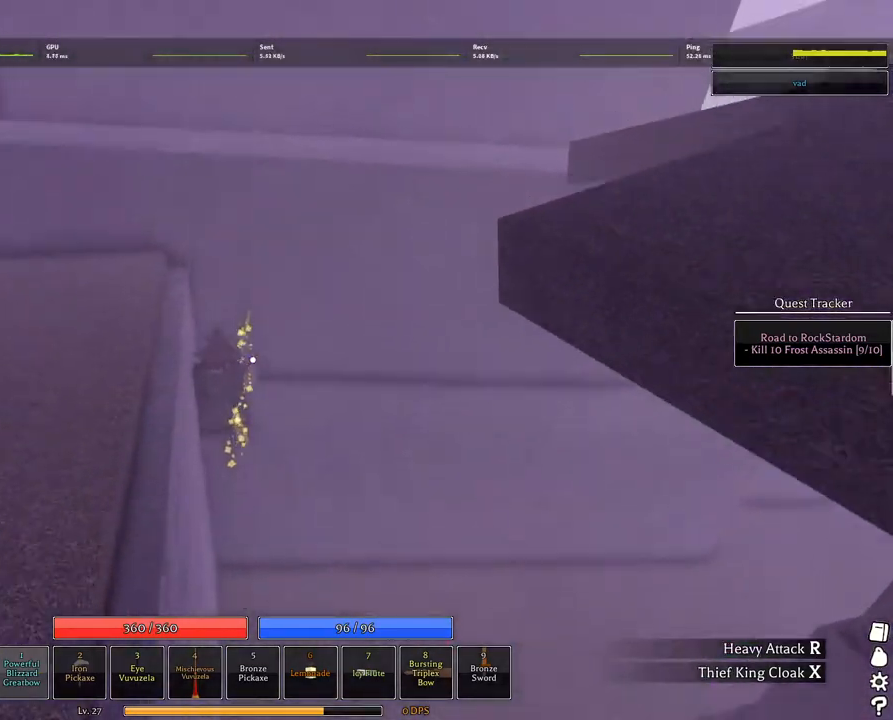
{"keys": ["a", "space", "w"], "mouse": [], "events": [[34, "space", "up"], [134, "space", "down"], [234, "a", "down"], [234, "space", "up"], [317, "space", "down"], [417, "space", "up"], [450, "space", "down"]]}
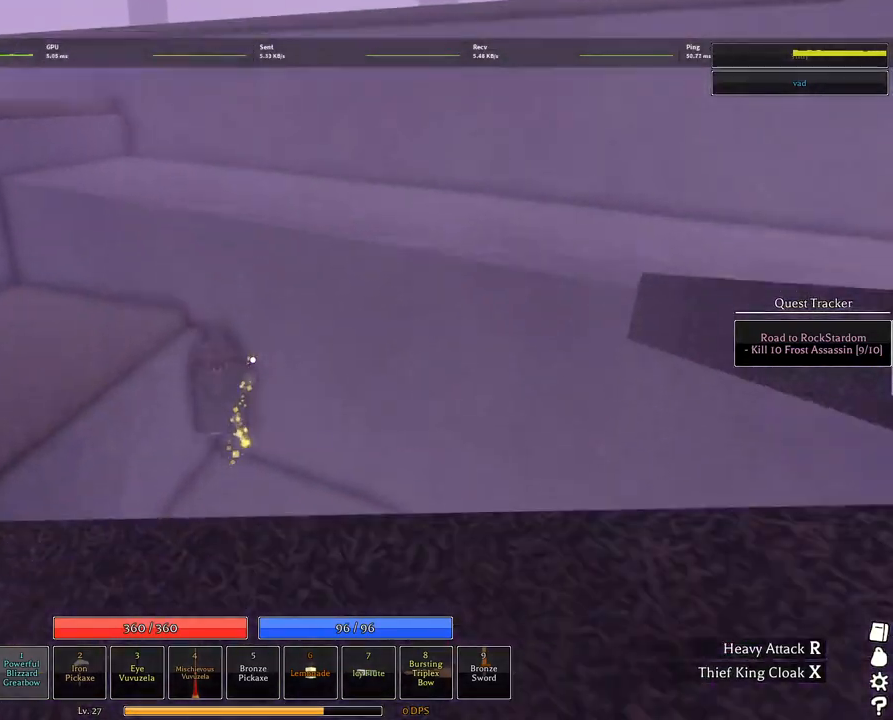
{"keys": ["w"], "mouse": [], "events": [[50, "space", "up"], [150, "space", "down"], [234, "space", "up"], [334, "space", "down"], [384, "a", "up"], [484, "space", "up"]]}
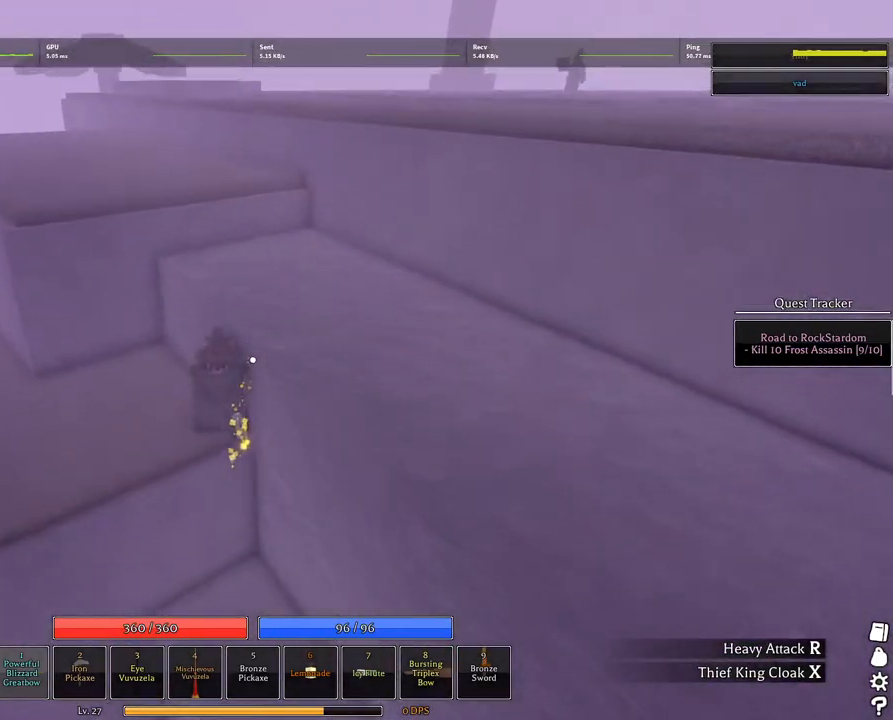
{"keys": ["space", "w"], "mouse": ["wheel"], "events": [[67, "space", "down"], [167, "space", "up"], [267, "space", "down"], [350, "space", "up"], [400, "mouse_wheel", "down"], [484, "space", "down"]]}
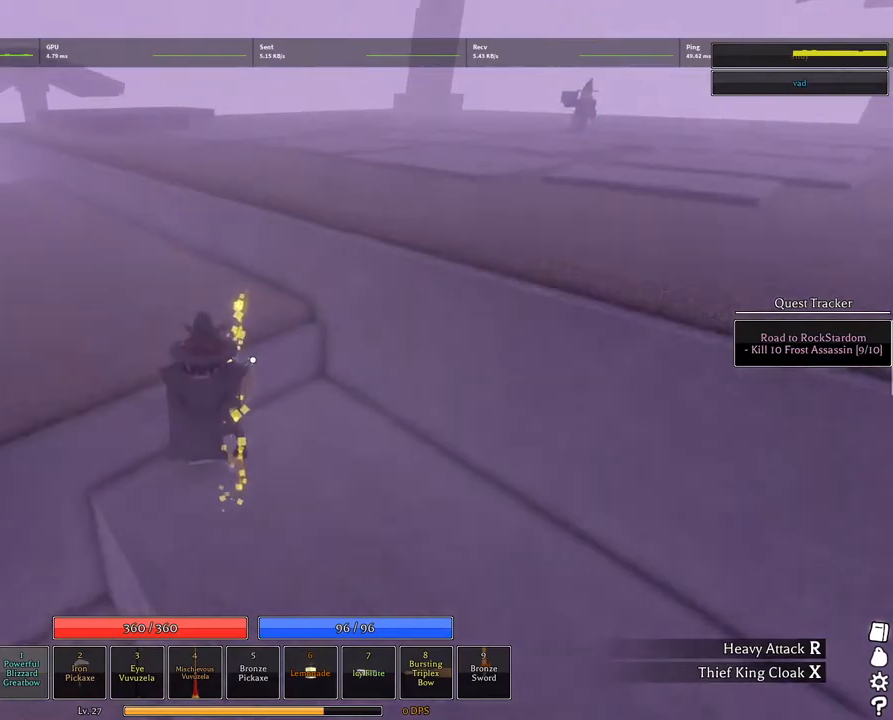
{"keys": ["w"], "mouse": [], "events": [[34, "mouse_wheel", "up"], [84, "space", "up"], [134, "space", "down"], [267, "space", "up"]]}
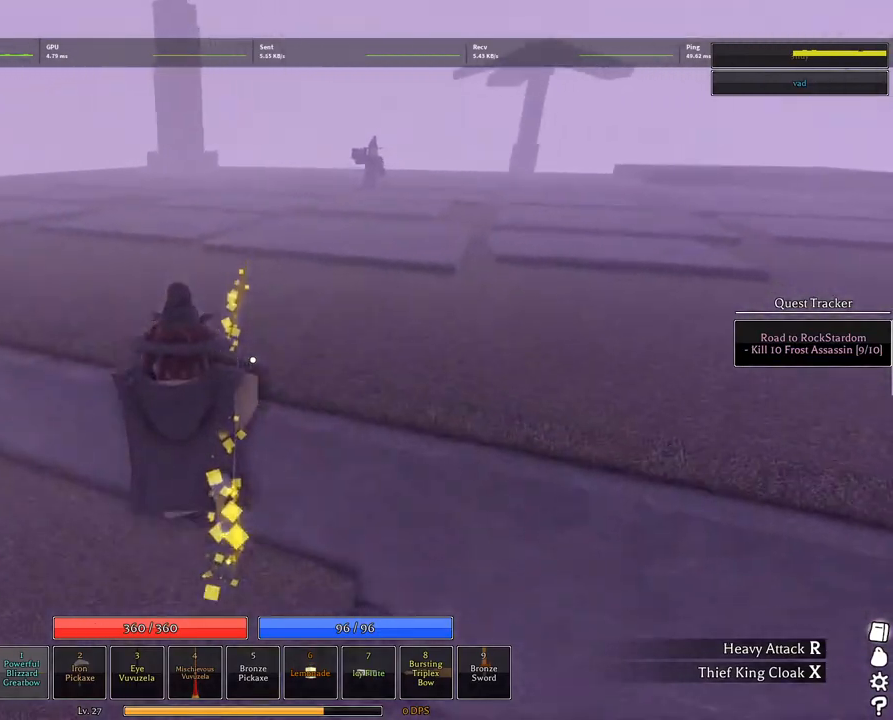
{"keys": ["w"], "mouse": [], "events": [[100, "space", "down"], [200, "space", "up"]]}
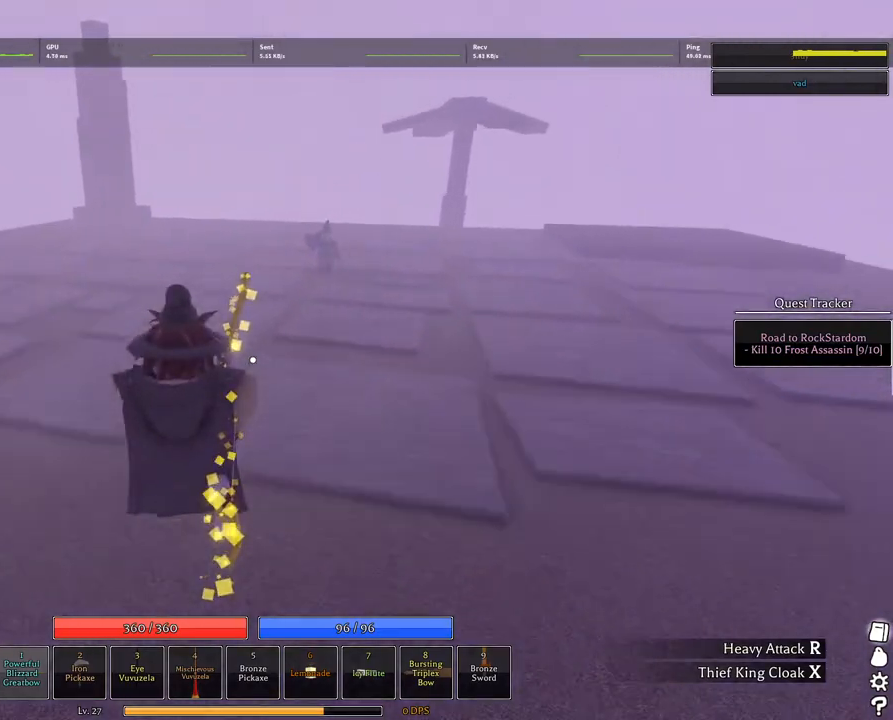
{"keys": ["a", "w"], "mouse": ["left"], "events": [[117, "mouse_left", "down"], [217, "x", "down"], [300, "a", "down"], [350, "x", "up"]]}
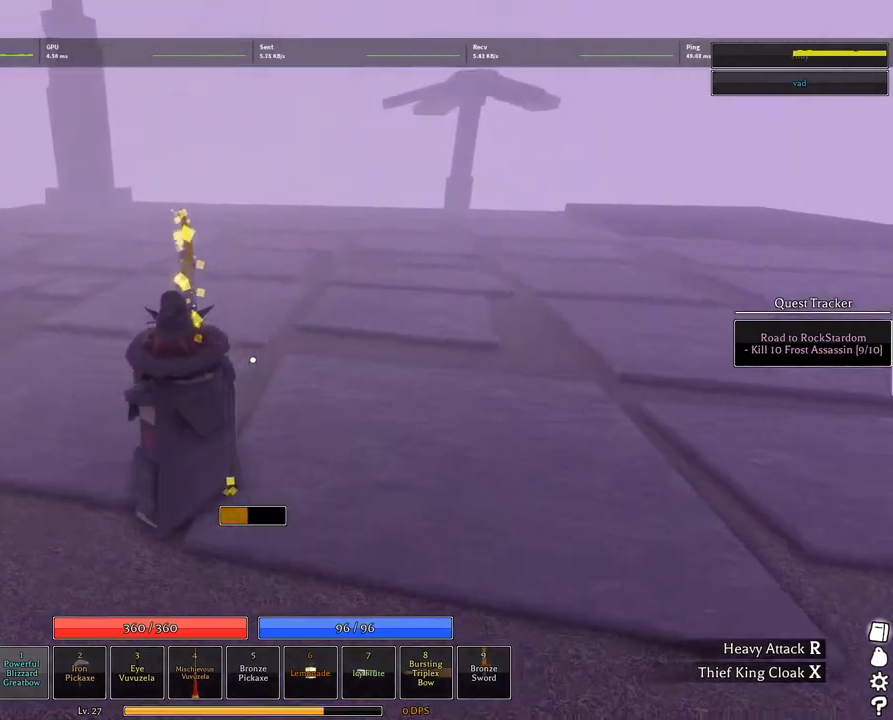
{"keys": ["s"], "mouse": ["left", "wheel"], "events": [[134, "w", "up"], [317, "s", "down"], [367, "a", "up"], [417, "mouse_wheel", "down"]]}